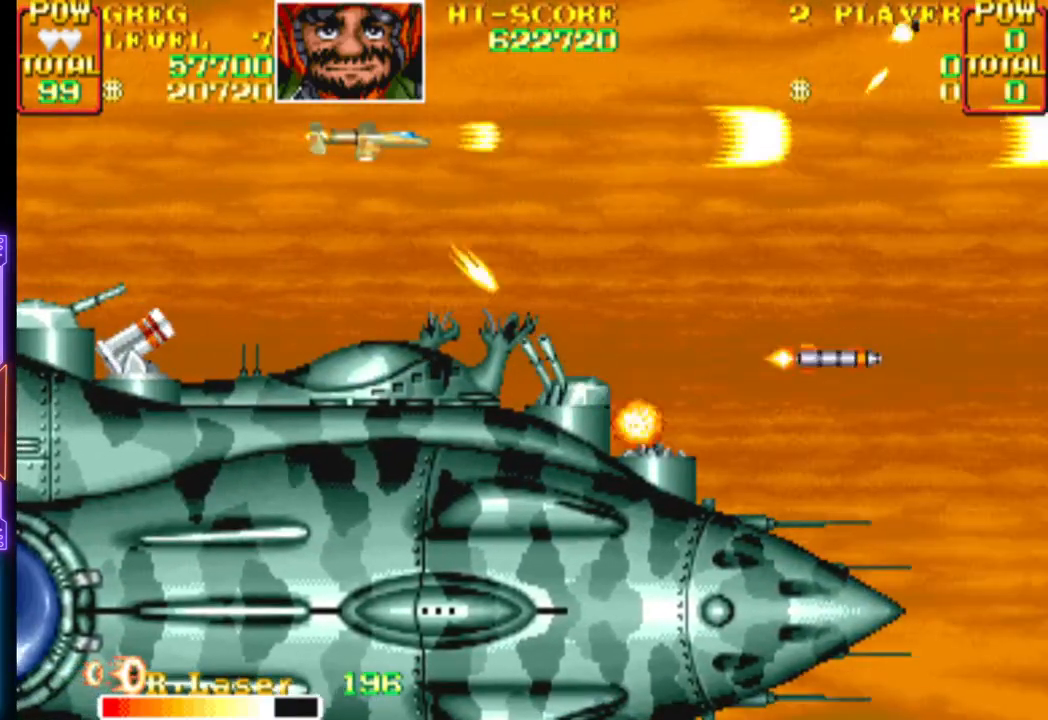
Gameplay with a controller (PlayStation layout); each line is a JSON object with the inputs held at the frame after it. "events" lists button and stick changes between this image and that frame as [ms after this image, input, new state], when the widget could be followed in between. Not read: left_stick right_stick.
{"buttons": ["CROSS", "DPAD_RIGHT"], "events": [[133, "DPAD_RIGHT", "up"], [250, "DPAD_DOWN", "down"], [250, "DPAD_RIGHT", "down"], [383, "DPAD_DOWN", "up"]]}
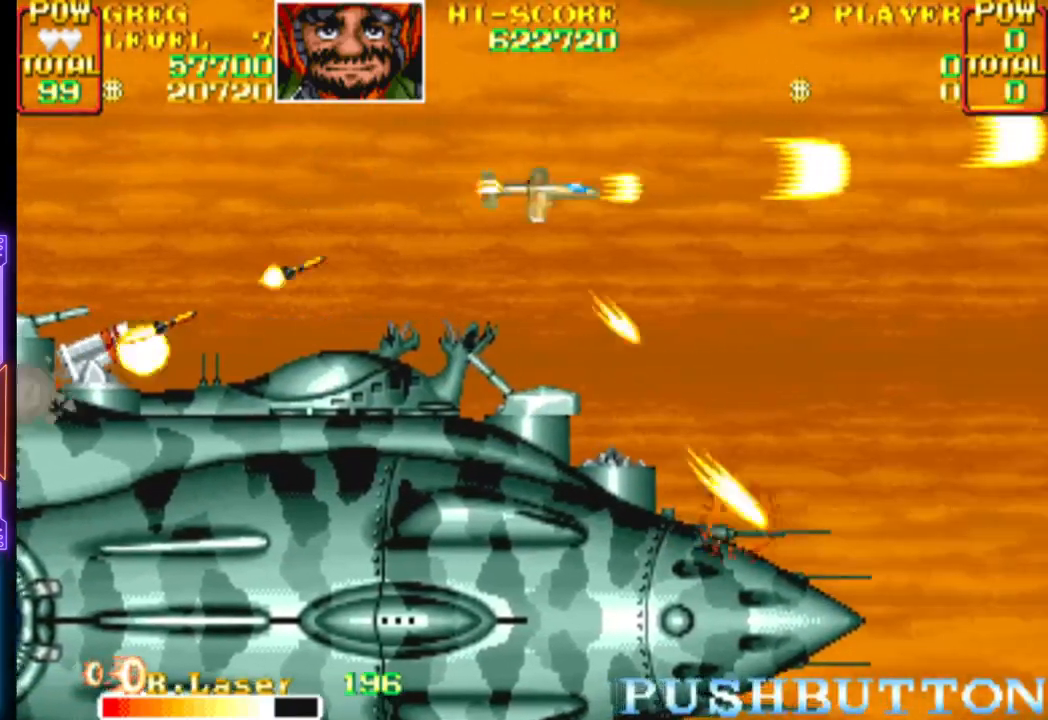
{"buttons": ["DPAD_DOWN", "DPAD_RIGHT"], "events": [[67, "CROSS", "up"], [100, "CROSS", "down"], [233, "DPAD_DOWN", "down"], [500, "CROSS", "up"]]}
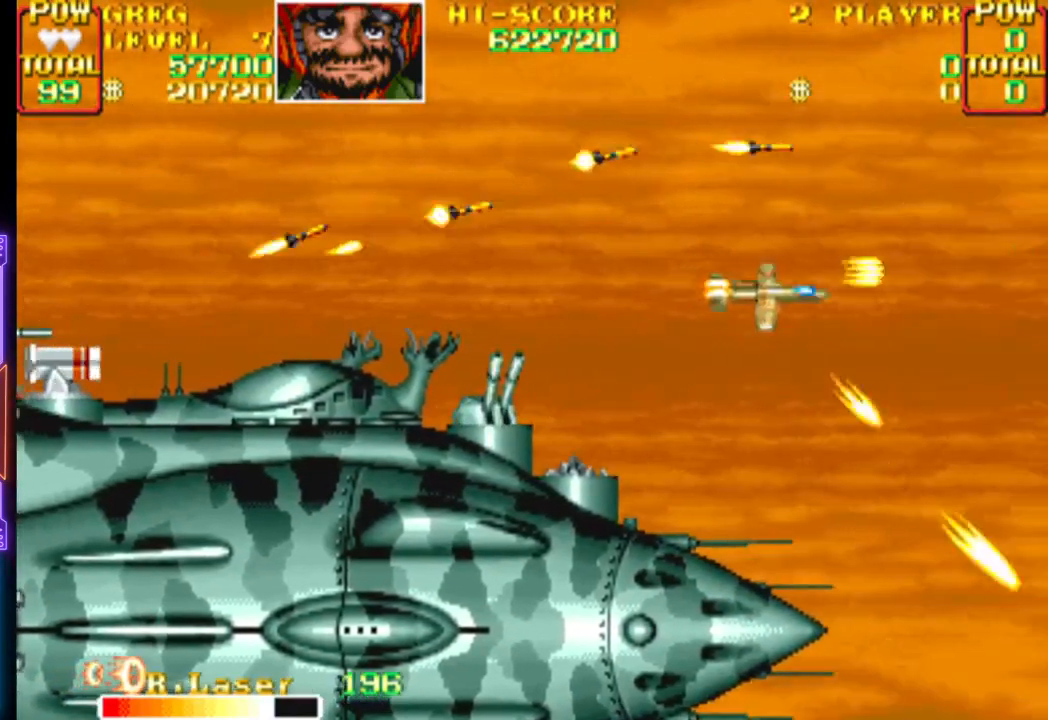
{"buttons": ["CROSS", "DPAD_DOWN", "DPAD_RIGHT"], "events": [[17, "CROSS", "down"], [83, "DPAD_DOWN", "up"], [200, "CROSS", "up"], [217, "CROSS", "down"], [383, "CROSS", "up"], [383, "DPAD_DOWN", "down"], [417, "CROSS", "down"]]}
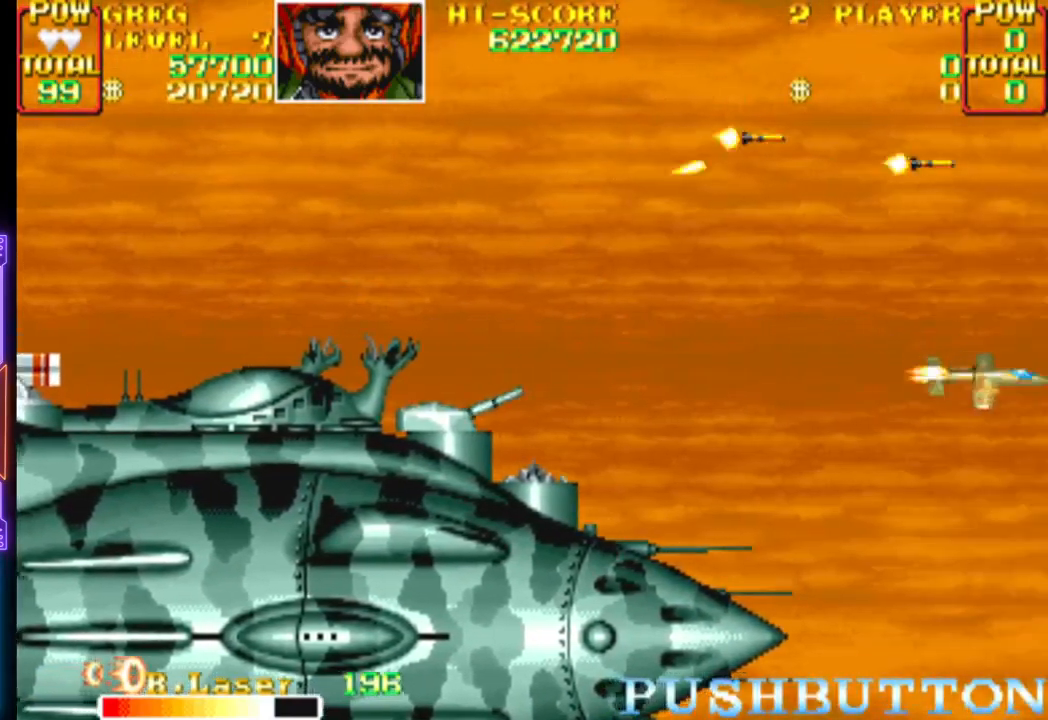
{"buttons": ["CROSS", "DPAD_DOWN"], "events": [[83, "CROSS", "up"], [117, "CROSS", "down"], [283, "CROSS", "up"], [300, "CROSS", "down"], [467, "CROSS", "up"], [467, "DPAD_RIGHT", "up"], [500, "CROSS", "down"]]}
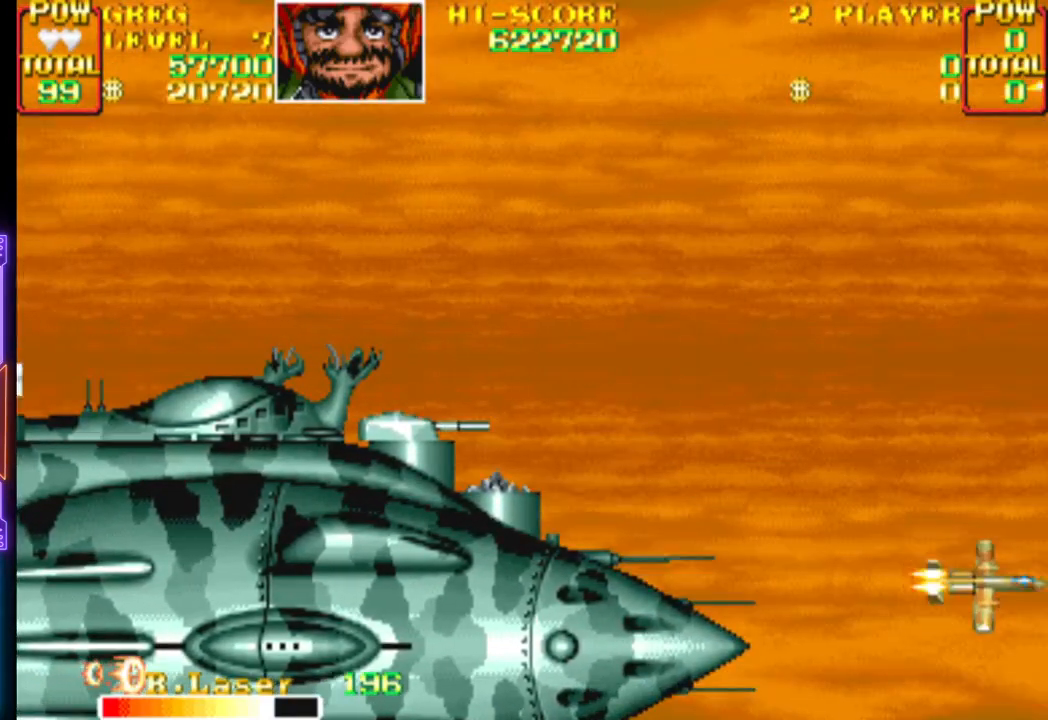
{"buttons": ["CROSS"], "events": [[17, "DPAD_DOWN", "up"], [167, "CROSS", "up"], [200, "CROSS", "down"], [367, "CROSS", "up"], [450, "CROSS", "down"]]}
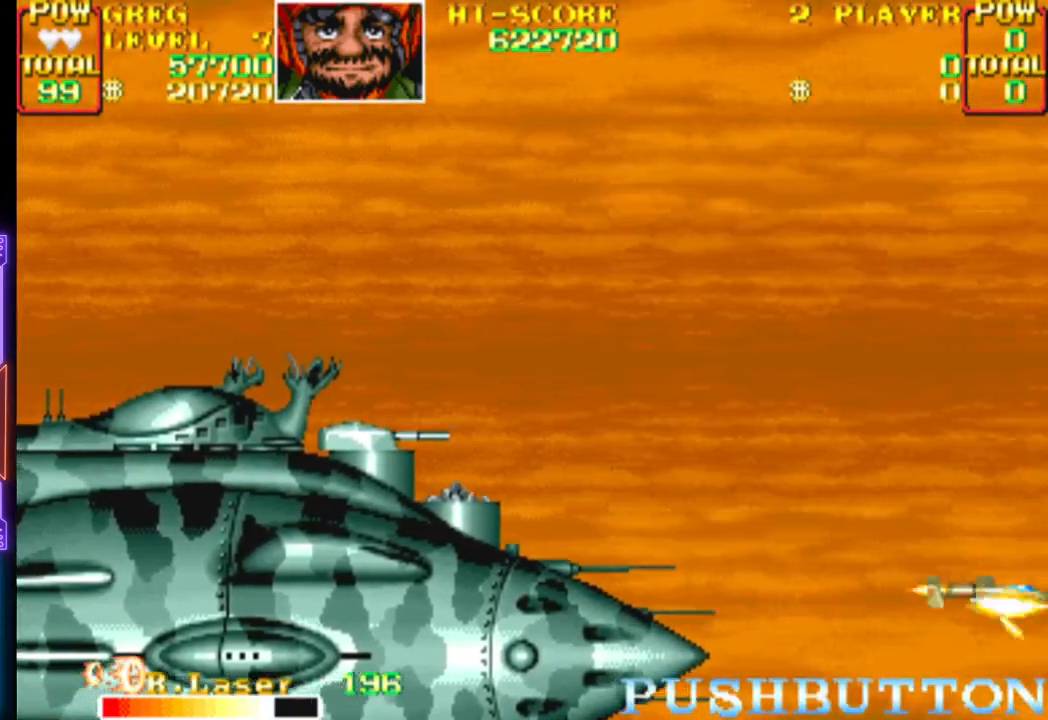
{"buttons": [], "events": [[33, "CROSS", "up"], [100, "CROSS", "down"], [250, "CROSS", "up"]]}
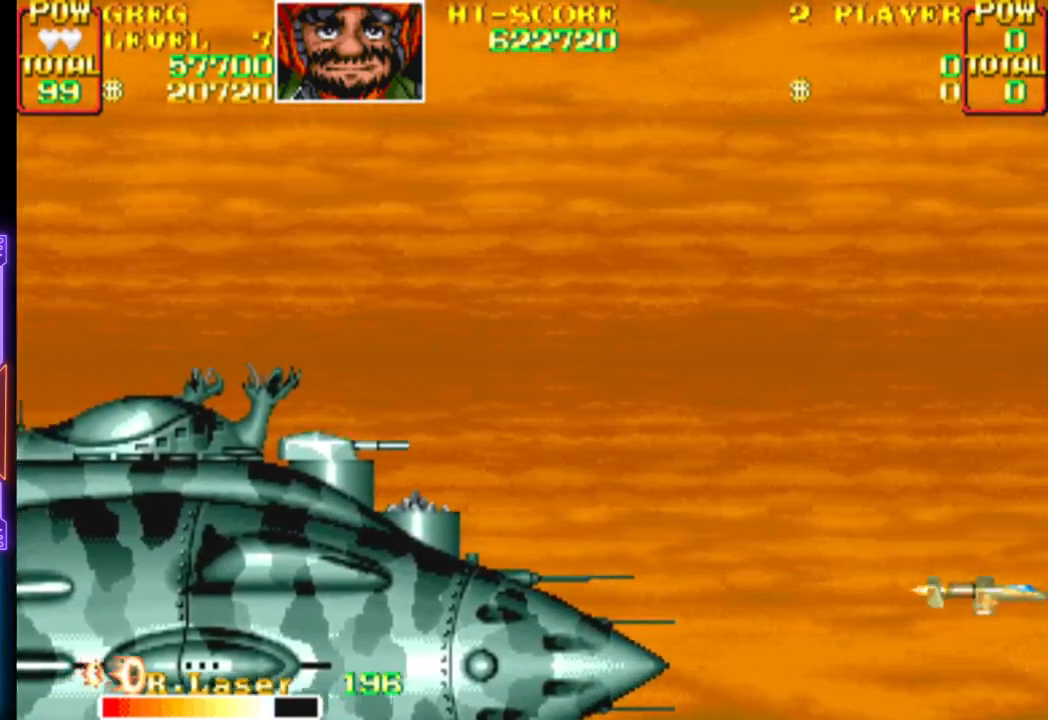
{"buttons": [], "events": []}
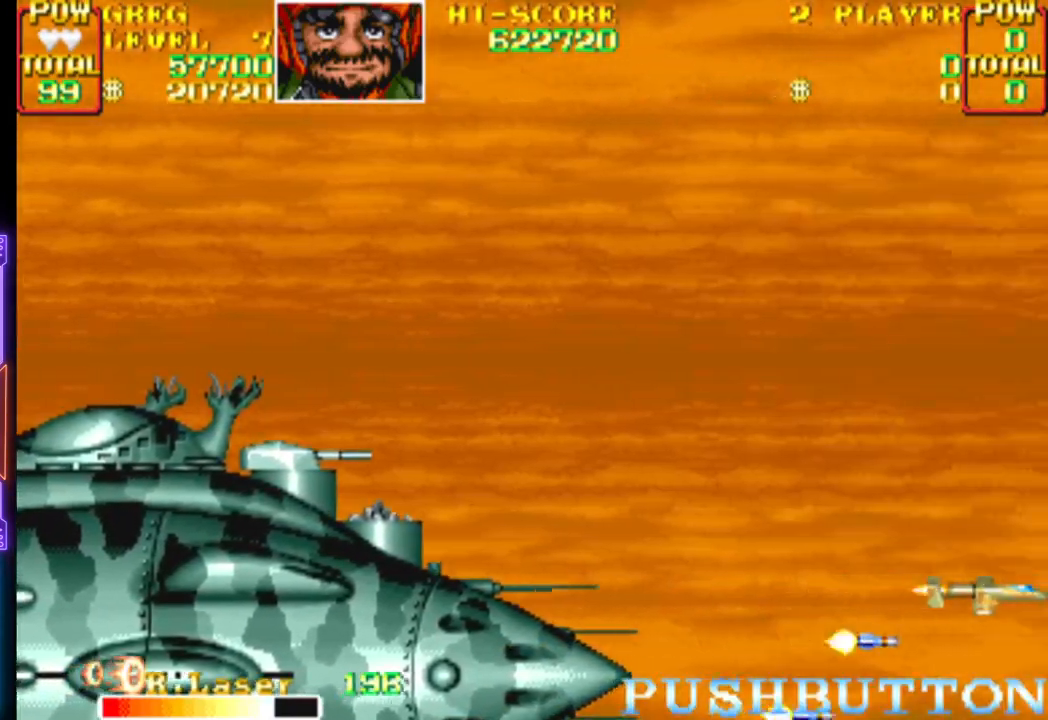
{"buttons": [], "events": [[33, "DPAD_UP", "down"], [50, "CROSS", "down"], [100, "DPAD_RIGHT", "down"], [183, "DPAD_RIGHT", "up"], [233, "DPAD_LEFT", "down"], [267, "DPAD_LEFT", "up"], [267, "DPAD_UP", "up"], [300, "CROSS", "up"]]}
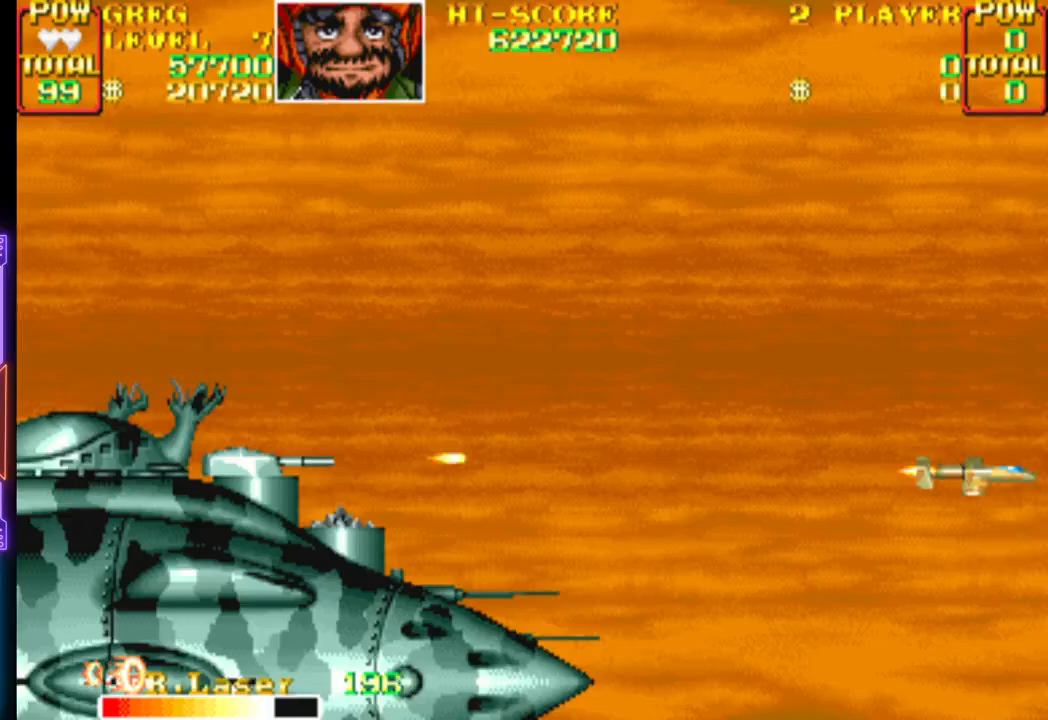
{"buttons": ["CROSS", "DPAD_LEFT"], "events": [[83, "CROSS", "down"], [83, "DPAD_UP", "down"], [300, "CROSS", "up"], [317, "DPAD_LEFT", "down"], [383, "CROSS", "down"], [383, "DPAD_UP", "up"]]}
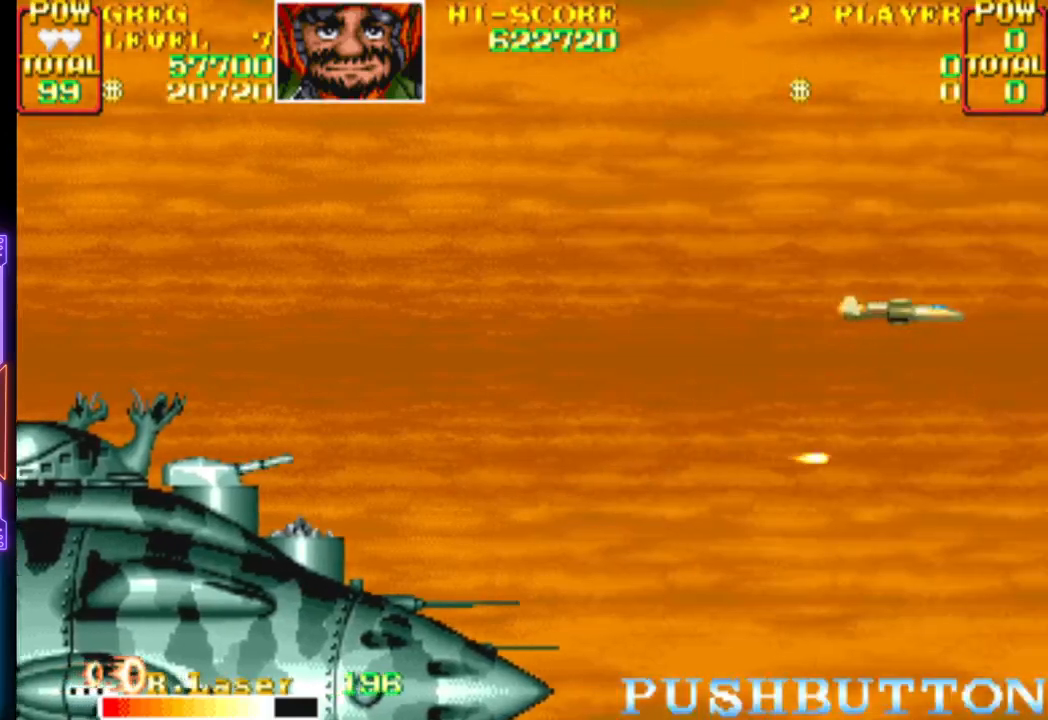
{"buttons": ["DPAD_DOWN"], "events": [[17, "CROSS", "up"], [67, "CROSS", "down"], [133, "DPAD_LEFT", "up"], [183, "CROSS", "up"], [367, "CROSS", "down"], [383, "DPAD_DOWN", "down"], [383, "DPAD_RIGHT", "down"], [483, "CROSS", "up"], [500, "DPAD_RIGHT", "up"]]}
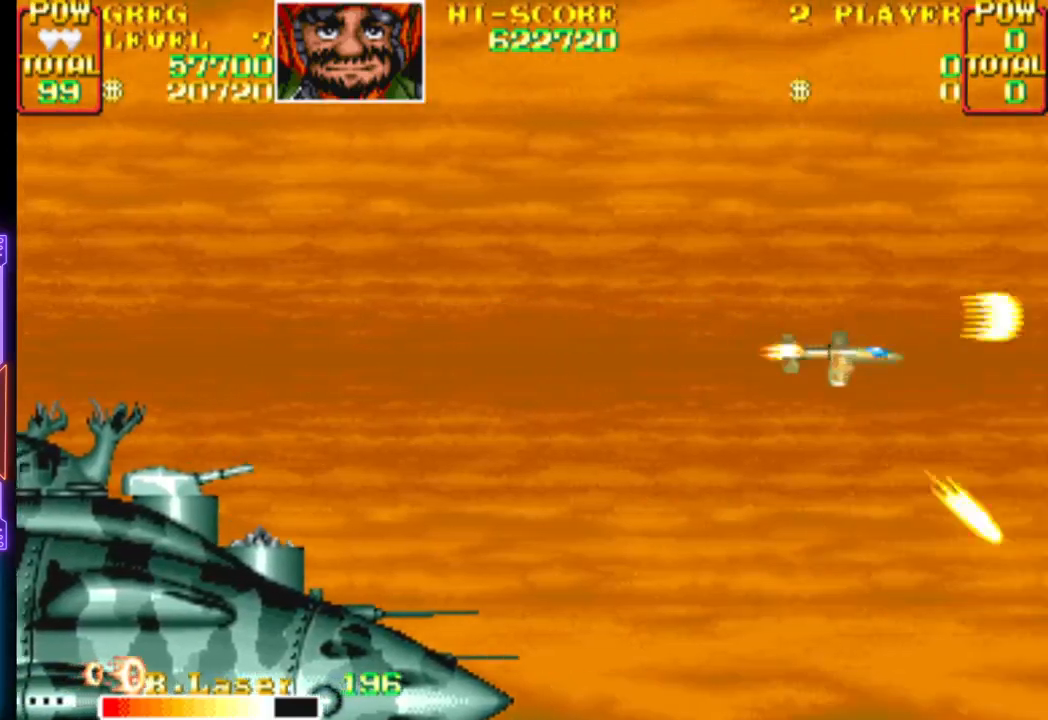
{"buttons": [], "events": [[33, "DPAD_DOWN", "up"], [250, "DPAD_UP", "down"], [300, "CROSS", "down"], [417, "CROSS", "up"], [433, "DPAD_UP", "up"]]}
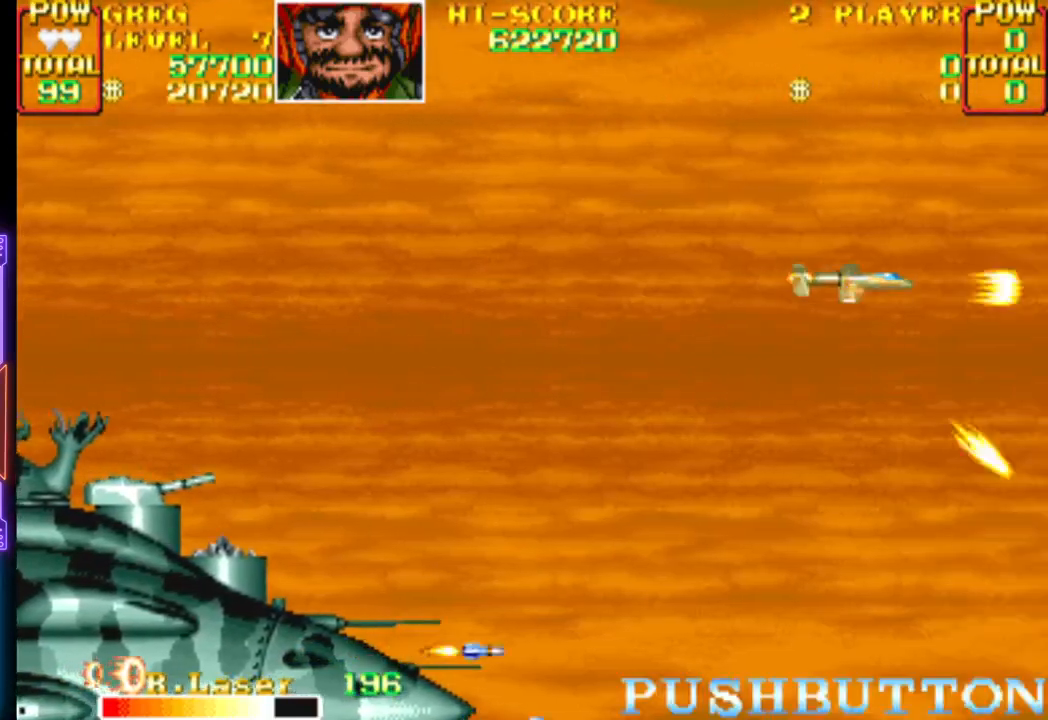
{"buttons": [], "events": []}
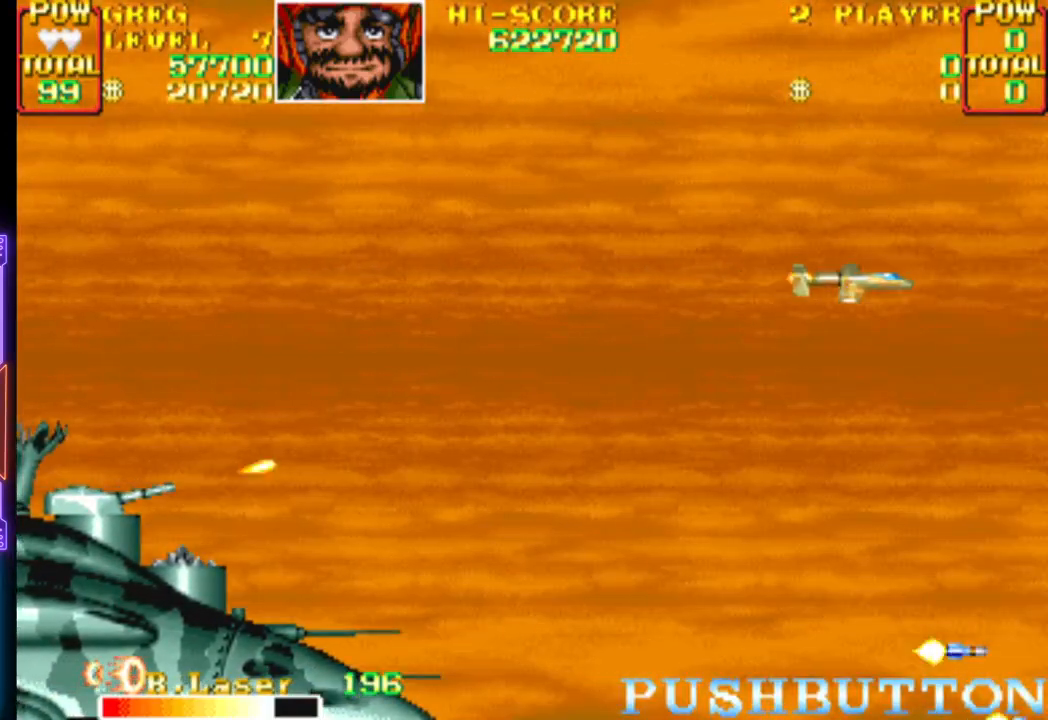
{"buttons": ["DPAD_LEFT"], "events": [[333, "DPAD_UP", "down"], [383, "DPAD_LEFT", "down"], [500, "DPAD_UP", "up"]]}
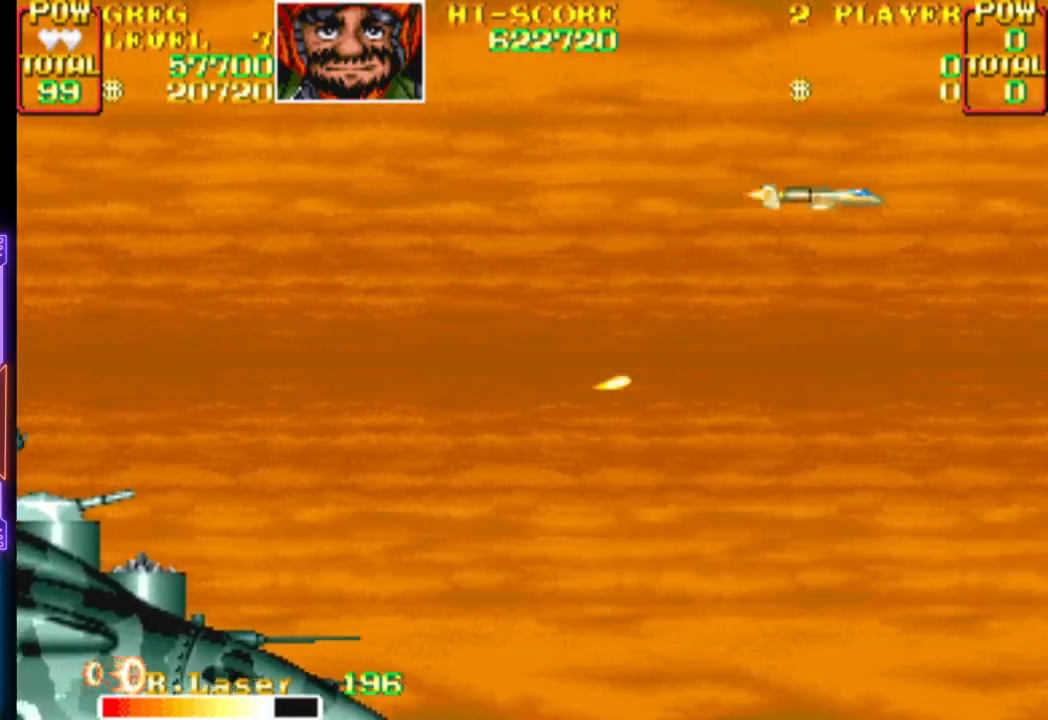
{"buttons": ["DPAD_DOWN", "DPAD_RIGHT"], "events": [[167, "DPAD_LEFT", "up"], [500, "DPAD_DOWN", "down"], [500, "DPAD_RIGHT", "down"]]}
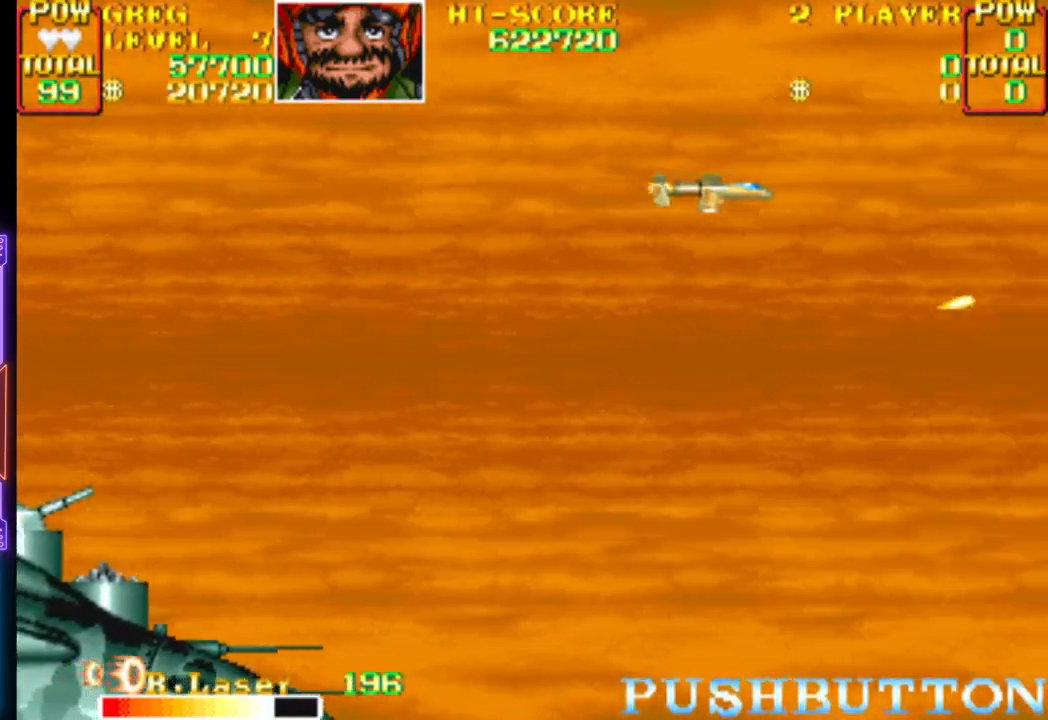
{"buttons": [], "events": [[183, "DPAD_RIGHT", "up"], [217, "DPAD_DOWN", "up"]]}
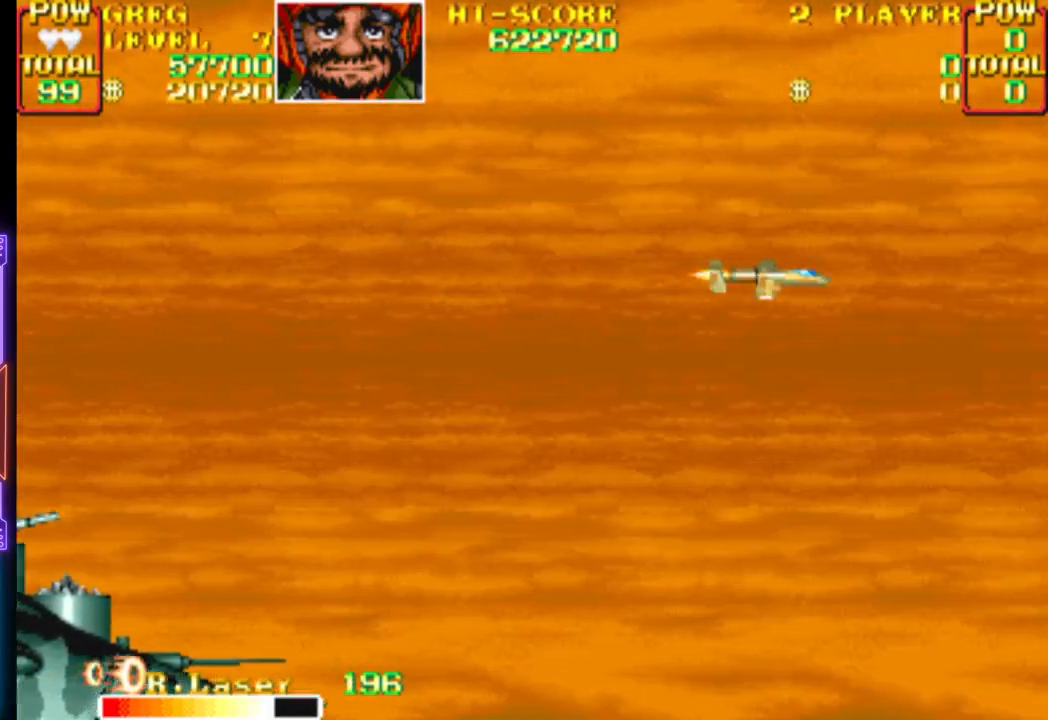
{"buttons": [], "events": []}
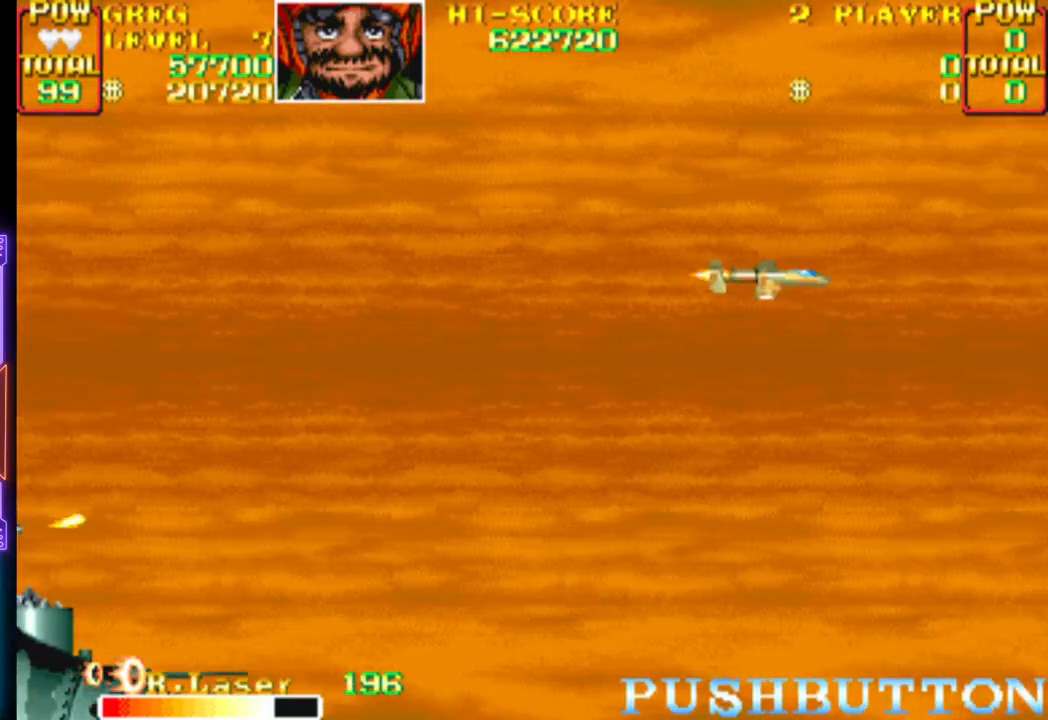
{"buttons": ["DPAD_UP"], "events": [[33, "DPAD_DOWN", "down"], [33, "DPAD_RIGHT", "down"], [233, "DPAD_DOWN", "up"], [233, "DPAD_RIGHT", "up"], [500, "DPAD_UP", "down"]]}
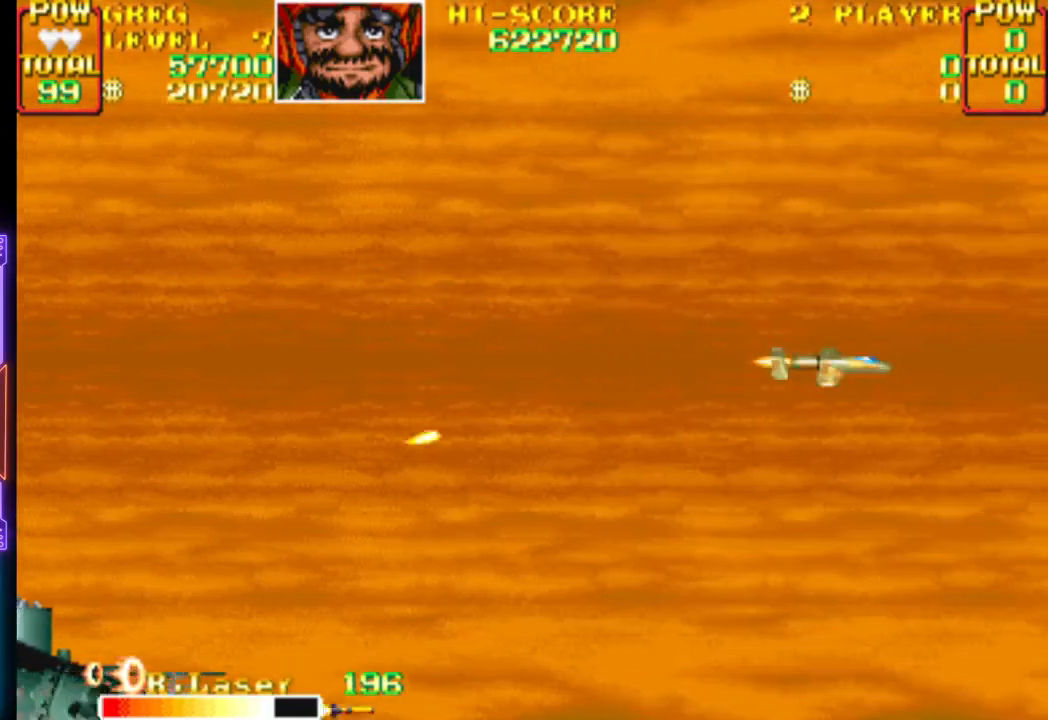
{"buttons": ["DPAD_UP", "DPAD_LEFT"], "events": [[117, "DPAD_LEFT", "down"], [300, "DPAD_UP", "up"], [383, "DPAD_LEFT", "up"], [433, "DPAD_LEFT", "down"], [433, "DPAD_UP", "down"]]}
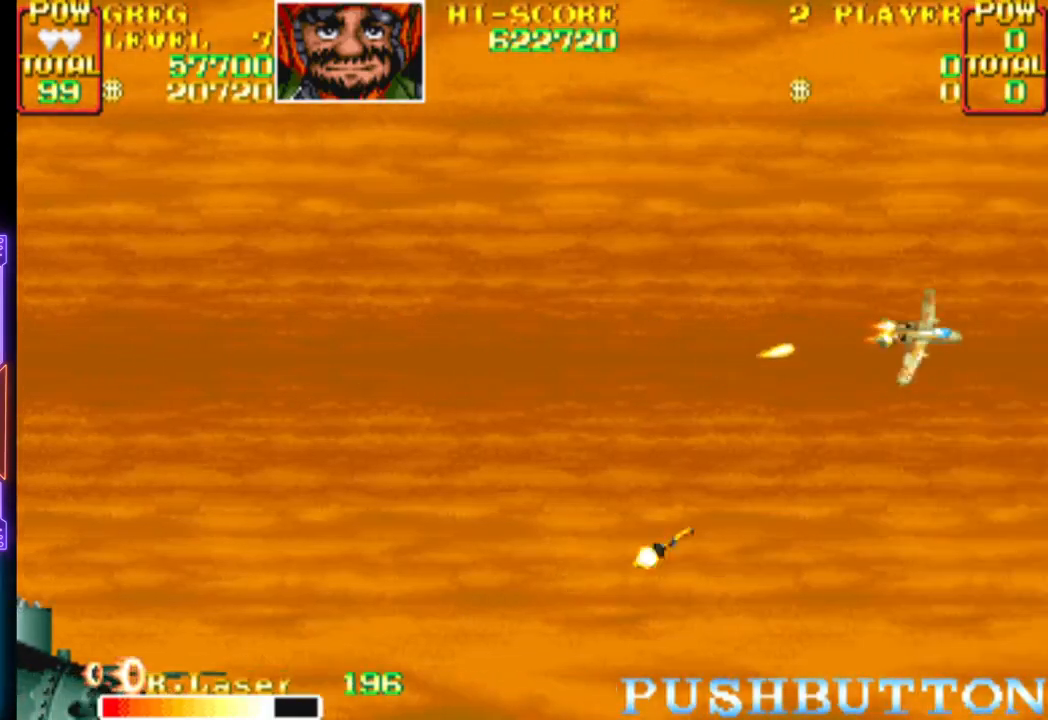
{"buttons": [], "events": [[83, "DPAD_UP", "up"], [100, "DPAD_LEFT", "up"]]}
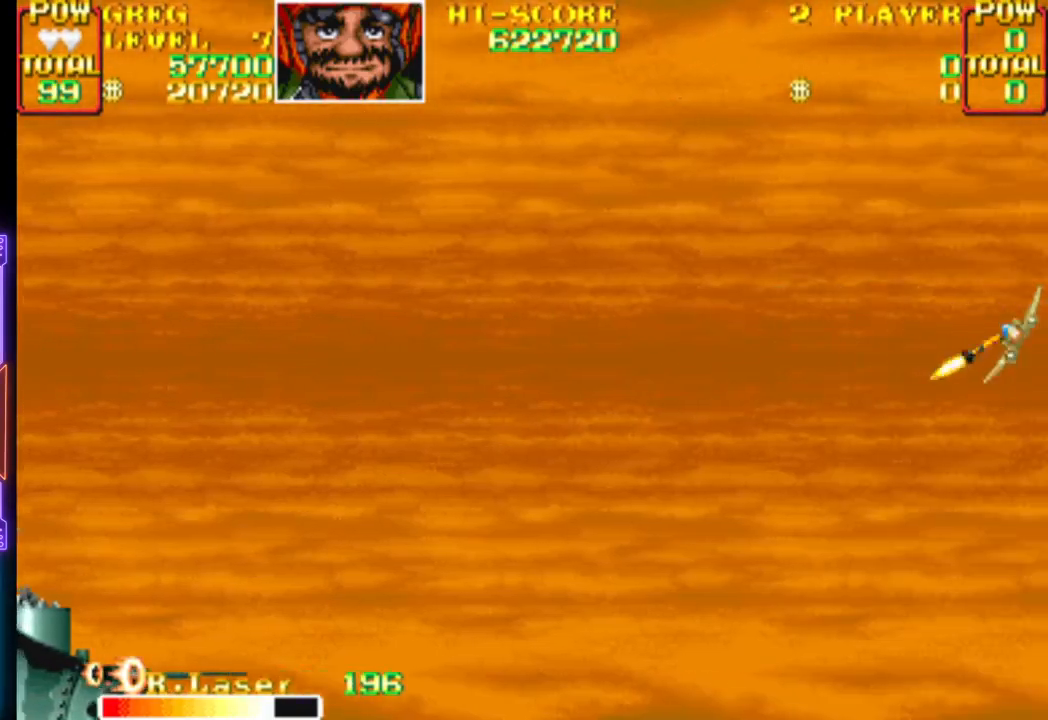
{"buttons": [], "events": []}
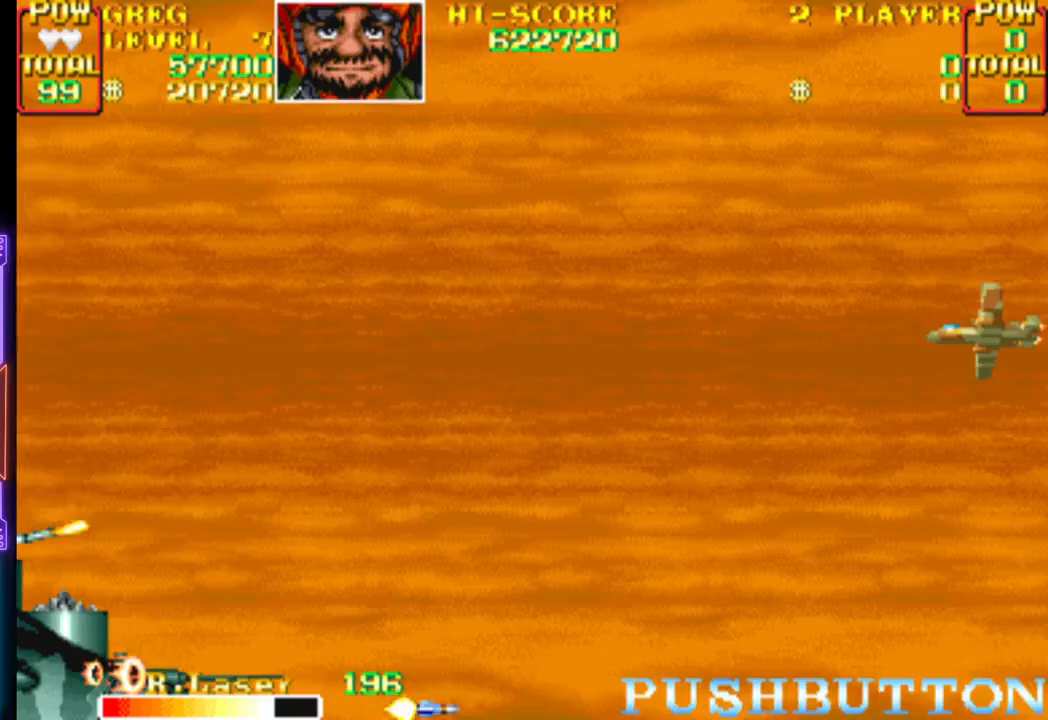
{"buttons": [], "events": []}
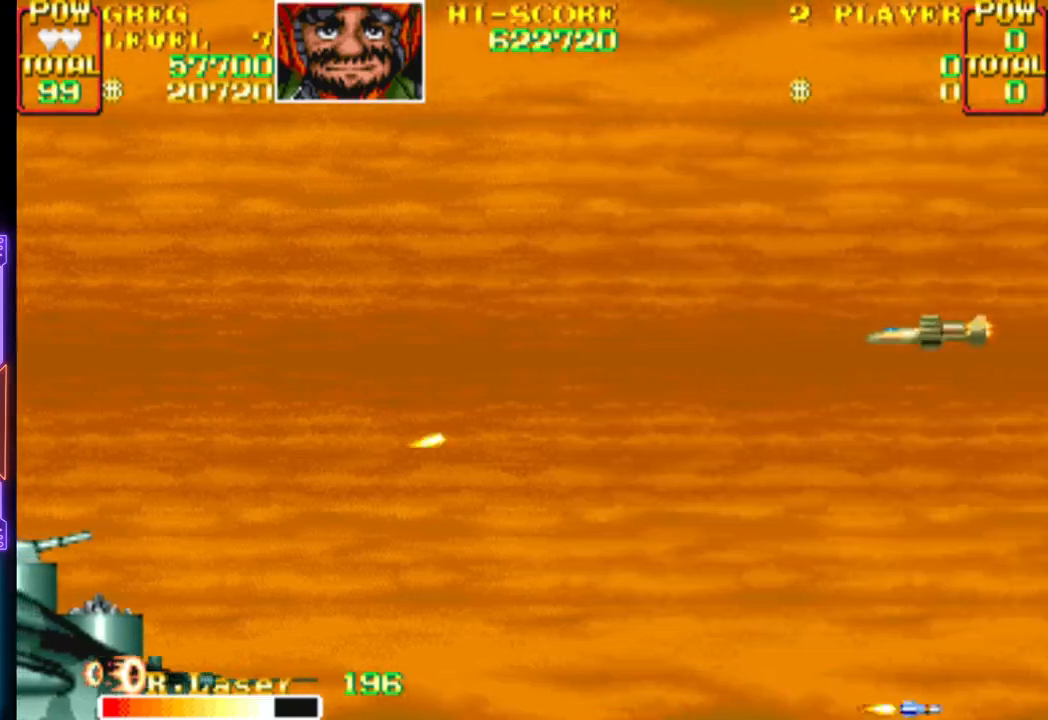
{"buttons": ["CROSS", "DPAD_DOWN"], "events": [[333, "CROSS", "down"], [350, "DPAD_DOWN", "down"], [350, "DPAD_RIGHT", "down"], [500, "DPAD_RIGHT", "up"]]}
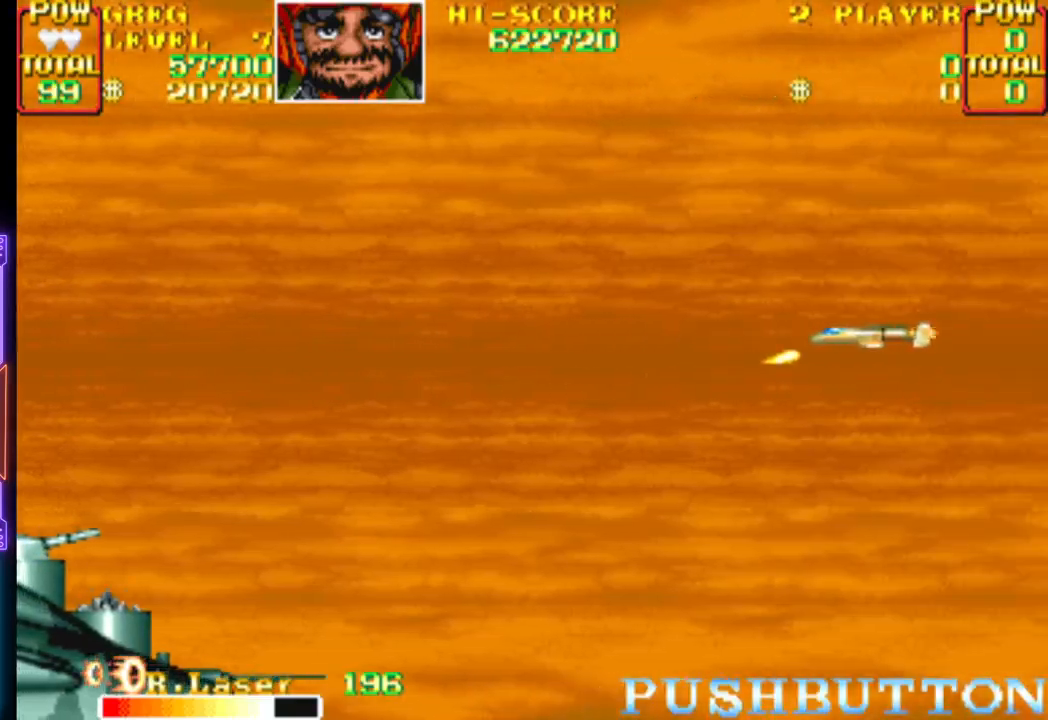
{"buttons": [], "events": [[33, "DPAD_RIGHT", "down"], [433, "DPAD_RIGHT", "up"], [450, "CROSS", "up"], [500, "DPAD_DOWN", "up"]]}
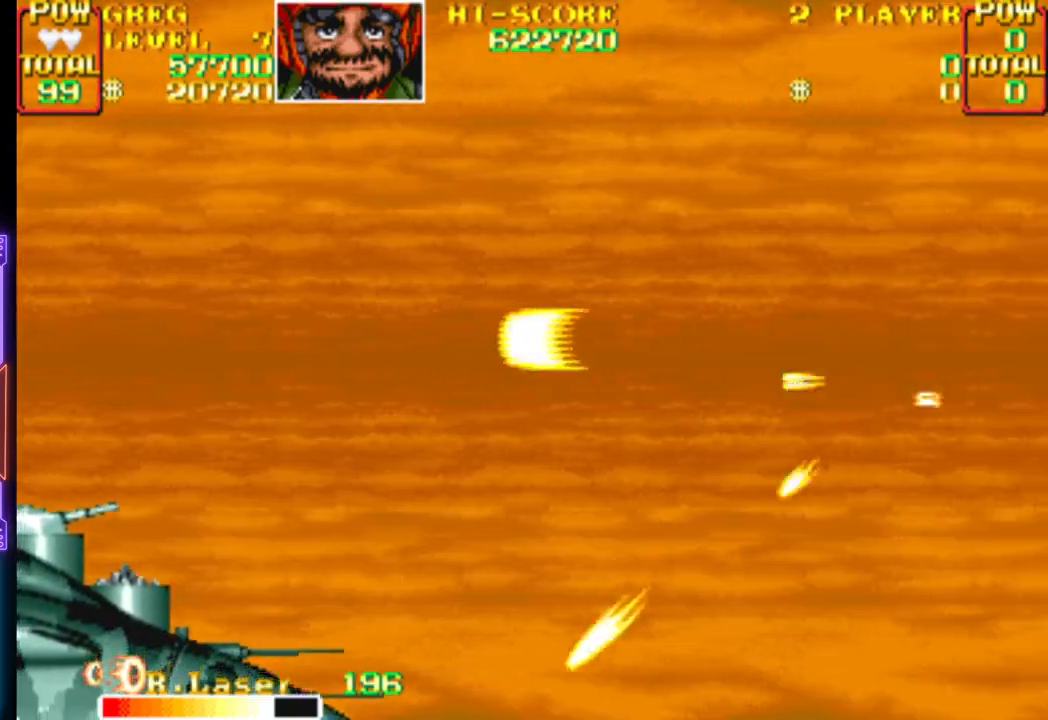
{"buttons": ["CROSS"], "events": [[33, "CROSS", "down"], [150, "DPAD_DOWN", "down"], [267, "DPAD_DOWN", "up"]]}
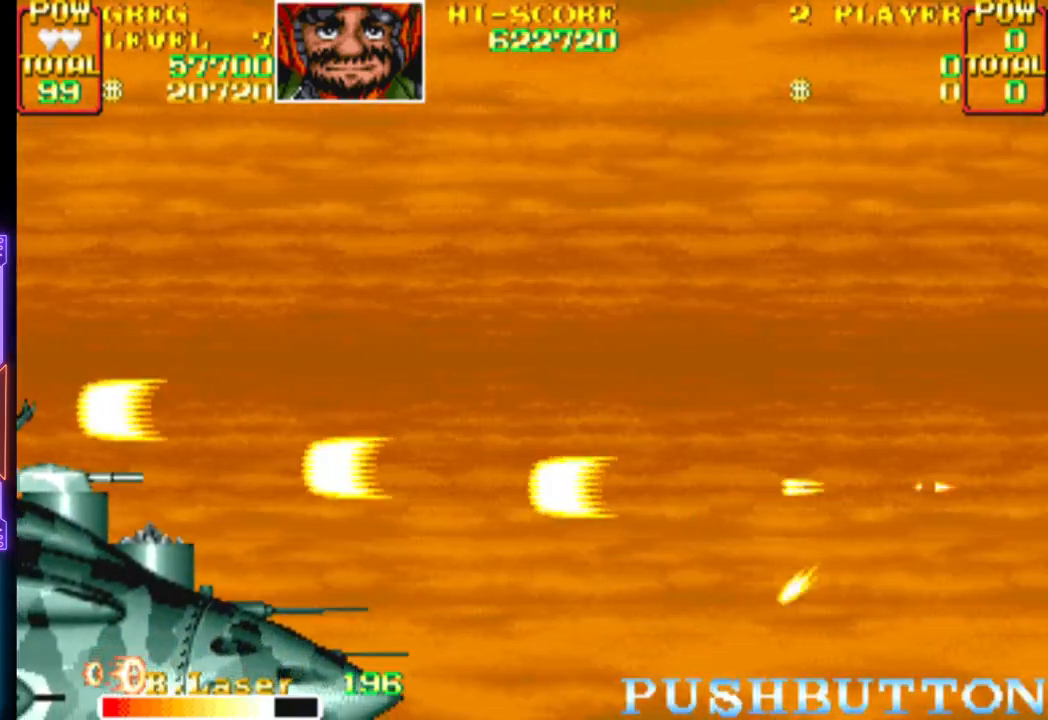
{"buttons": ["CROSS"], "events": [[317, "DPAD_UP", "down"], [433, "DPAD_UP", "up"]]}
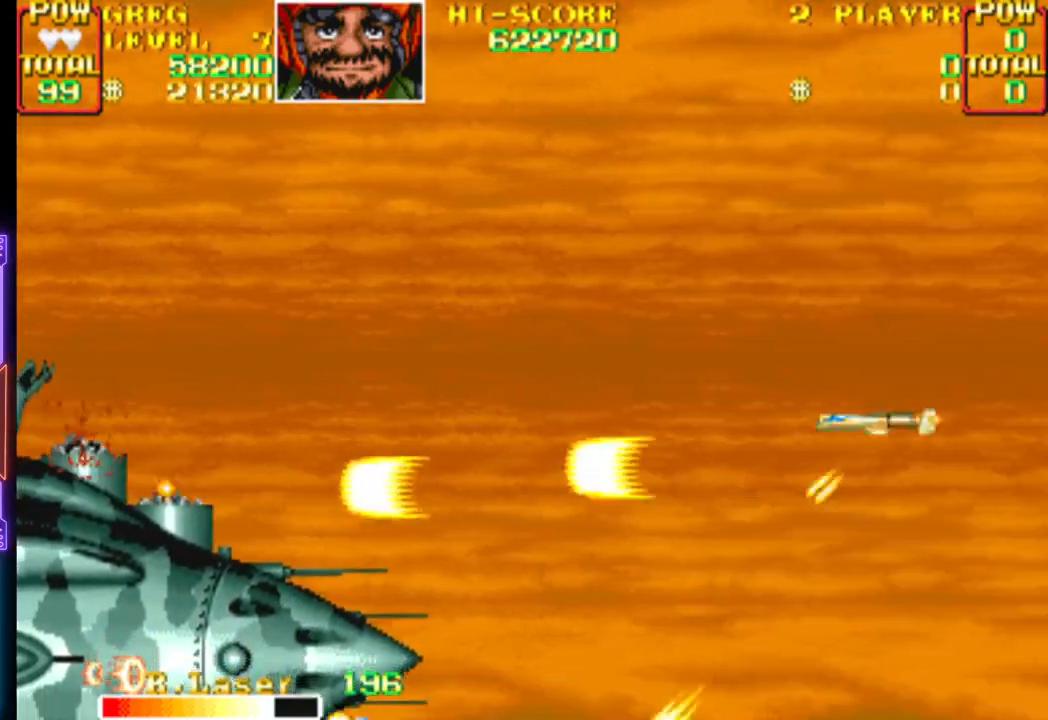
{"buttons": ["CROSS", "DPAD_UP"], "events": [[83, "DPAD_UP", "down"], [183, "DPAD_UP", "up"], [283, "DPAD_UP", "down"], [367, "DPAD_UP", "up"], [433, "DPAD_UP", "down"]]}
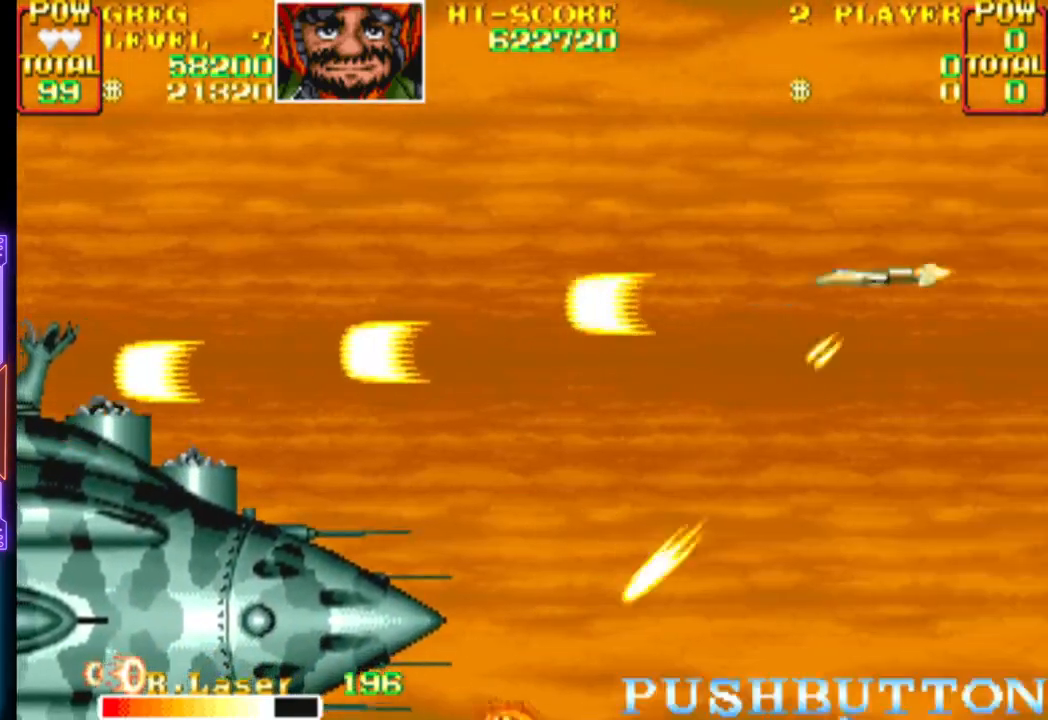
{"buttons": ["CROSS", "DPAD_DOWN"], "events": [[17, "DPAD_UP", "up"], [83, "DPAD_UP", "down"], [167, "DPAD_UP", "up"], [500, "DPAD_DOWN", "down"]]}
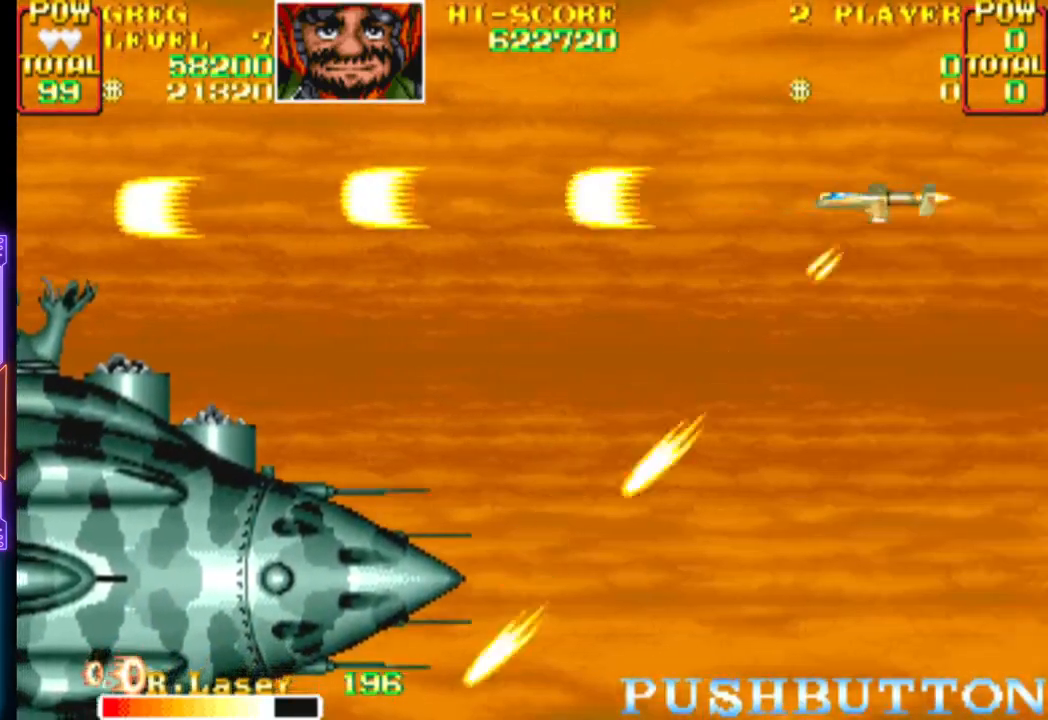
{"buttons": ["CROSS", "DPAD_DOWN"], "events": []}
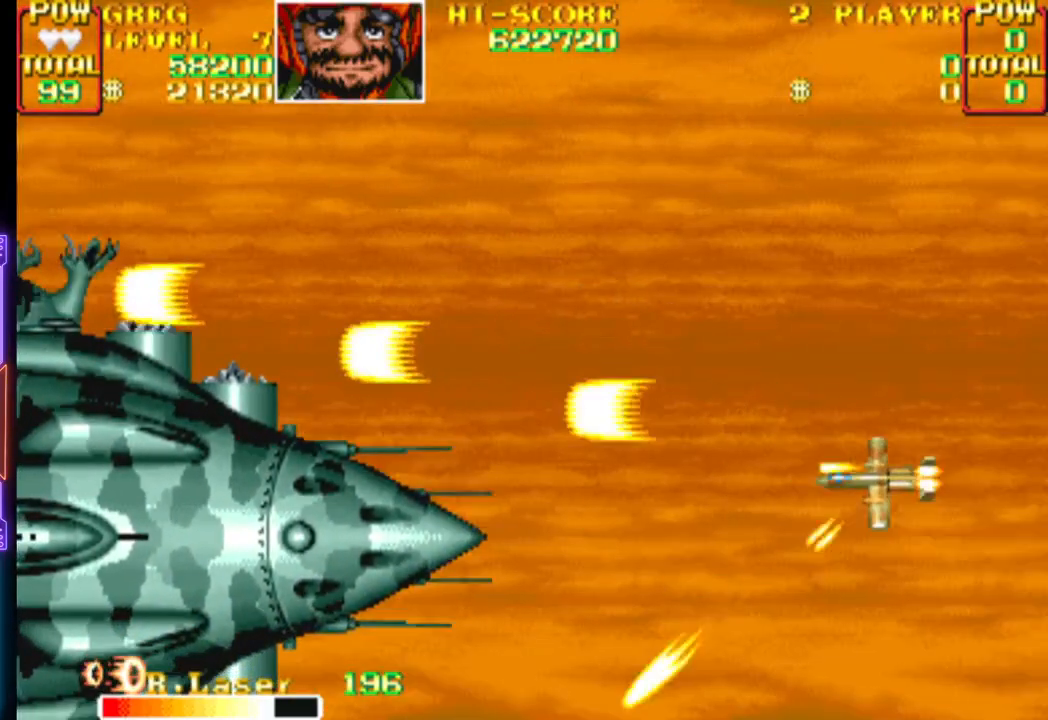
{"buttons": ["CROSS"], "events": [[117, "DPAD_DOWN", "up"], [150, "CROSS", "up"], [200, "CROSS", "down"], [333, "DPAD_UP", "down"], [417, "DPAD_UP", "up"]]}
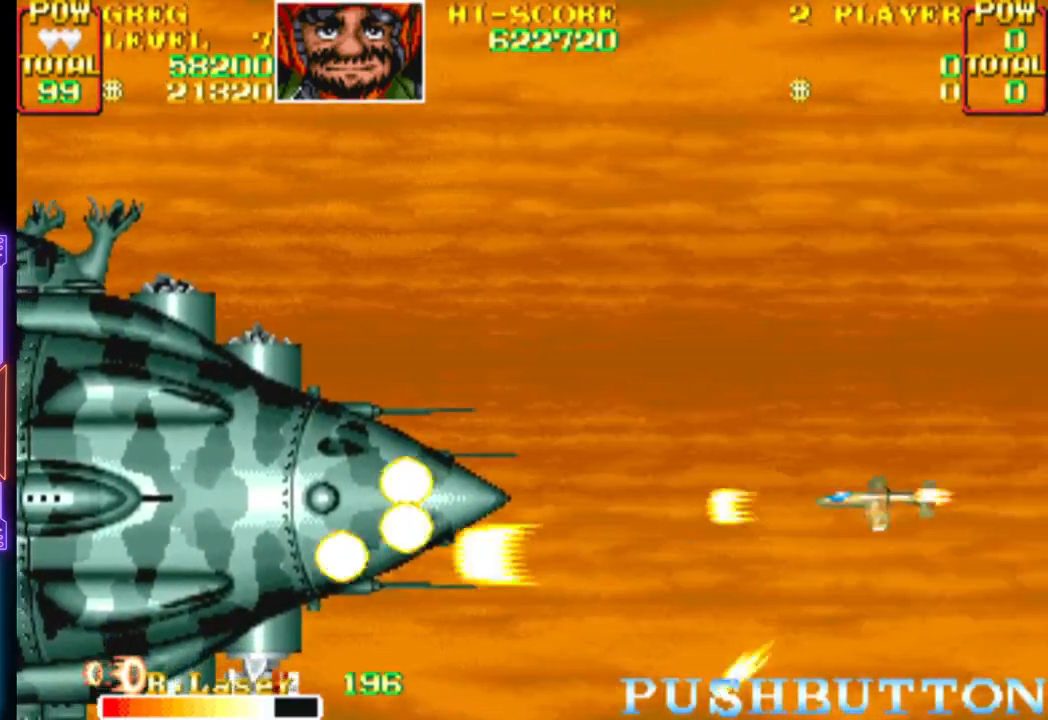
{"buttons": ["CROSS", "DPAD_UP"], "events": [[67, "DPAD_UP", "down"], [167, "DPAD_UP", "up"], [500, "DPAD_UP", "down"]]}